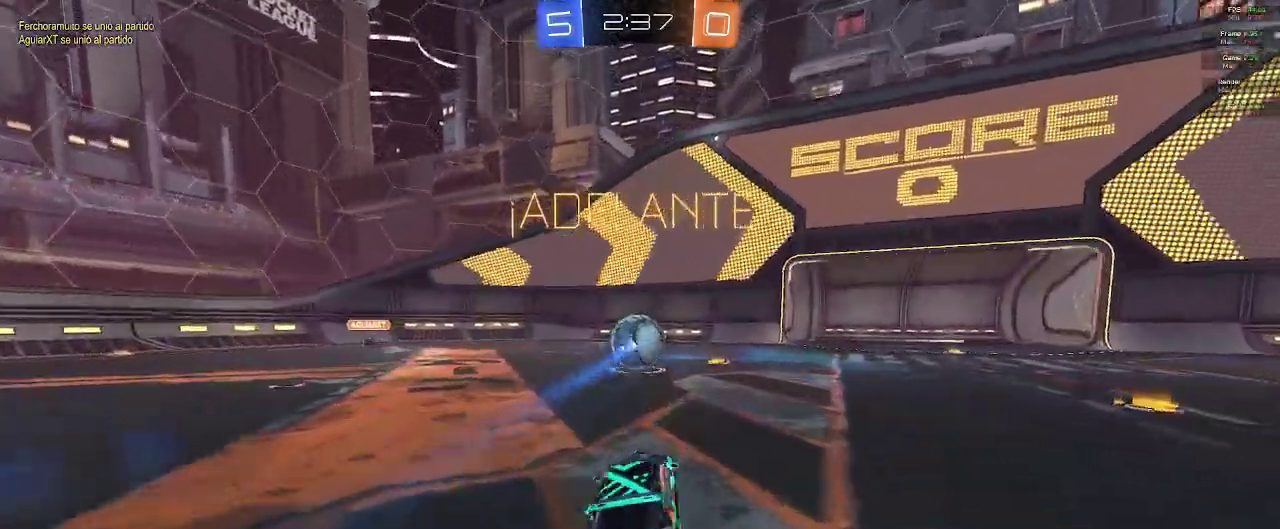
Gameplay with a controller (Xbox layout); each line is a JSON object with the inputs held at the frame after it. "events" lists button and stick changes between this image and that frame as [ms after this image, input, new state], when the widget could be followed in between.
{"buttons": ["B", "R2"], "left_stick": "center", "right_stick": "center", "events": [[83, "left_stick", "right"], [217, "left_stick", "center"], [367, "B", "down"]]}
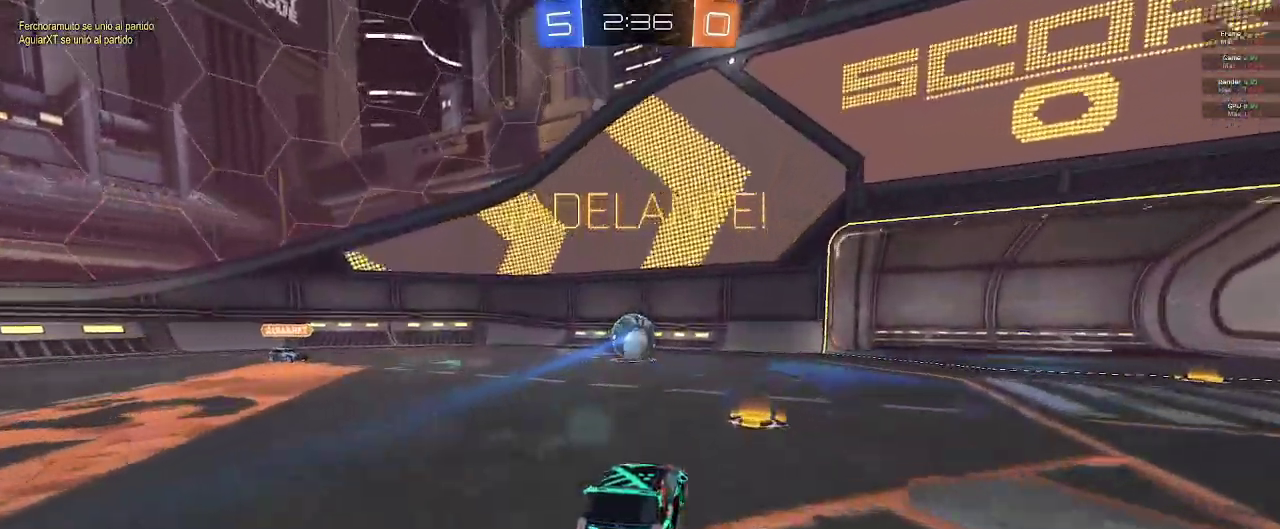
{"buttons": ["B", "R2"], "left_stick": "left", "right_stick": "center", "events": [[100, "B", "up"], [233, "left_stick", "left"], [350, "B", "down"]]}
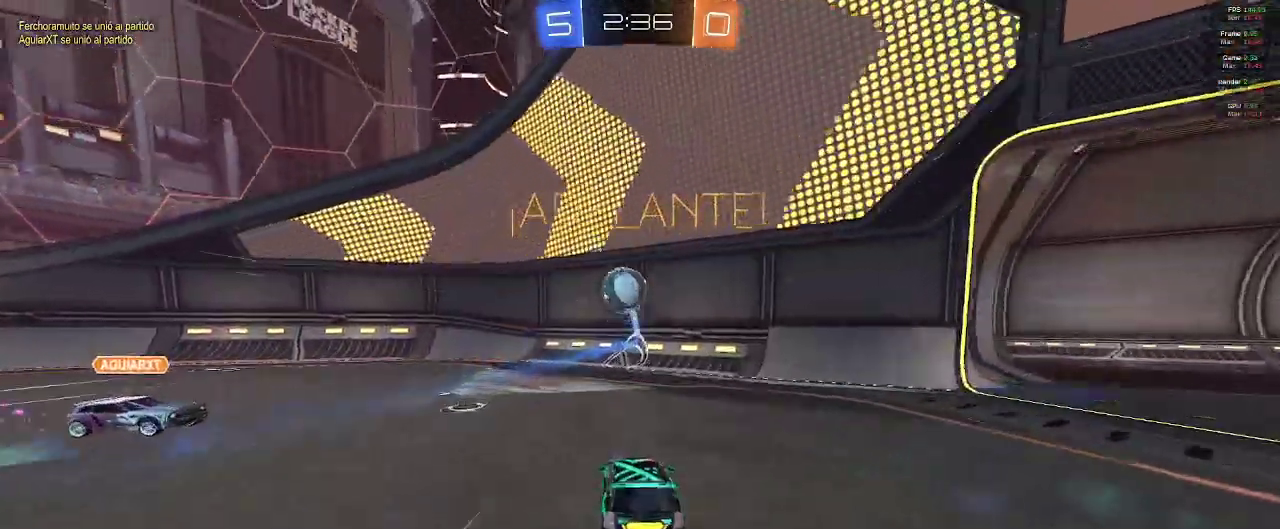
{"buttons": ["R2"], "left_stick": "center", "right_stick": "center", "events": [[33, "B", "up"], [100, "left_stick", "center"], [183, "left_stick", "left"], [383, "left_stick", "center"]]}
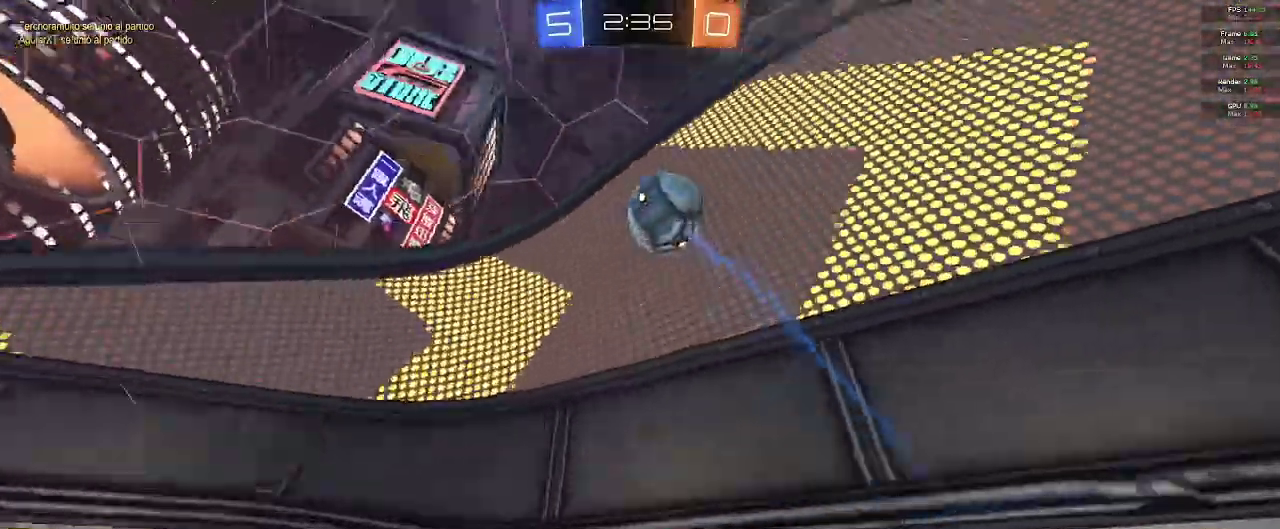
{"buttons": ["R2"], "left_stick": "right", "right_stick": "center", "events": [[250, "left_stick", "down-right"], [317, "R2", "up"], [433, "left_stick", "right"], [450, "R2", "down"]]}
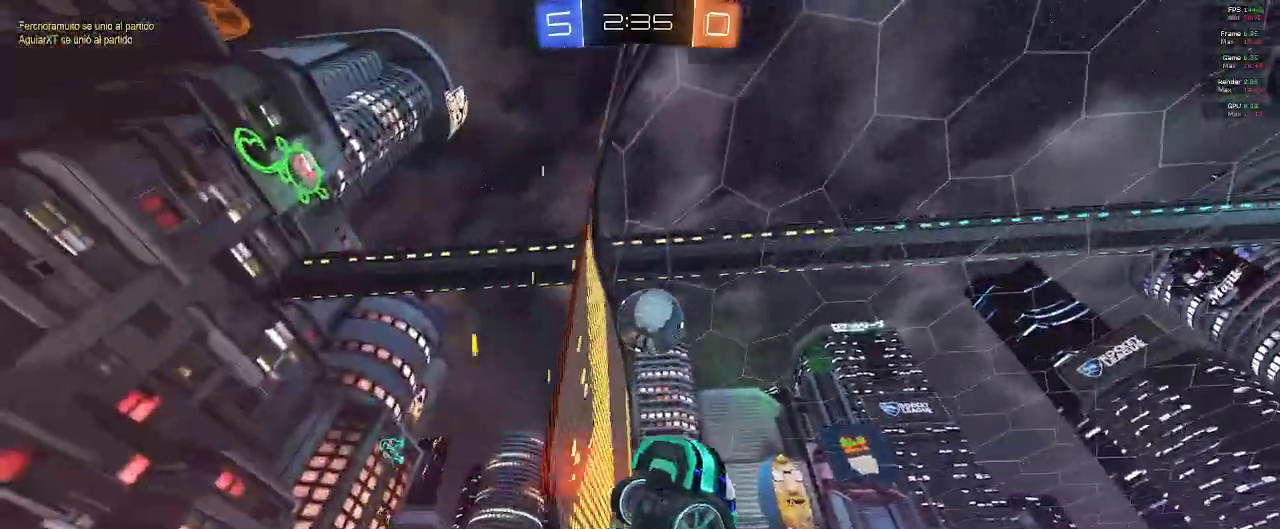
{"buttons": ["R2"], "left_stick": "right", "right_stick": "center", "events": []}
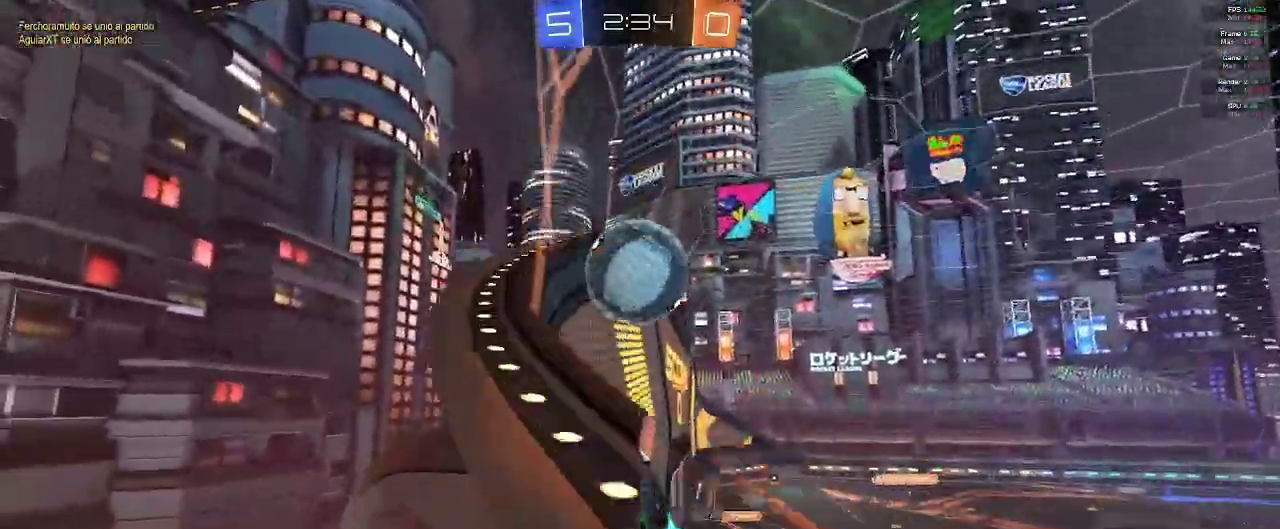
{"buttons": ["R2"], "left_stick": "right", "right_stick": "center", "events": [[33, "X", "down"], [133, "X", "up"]]}
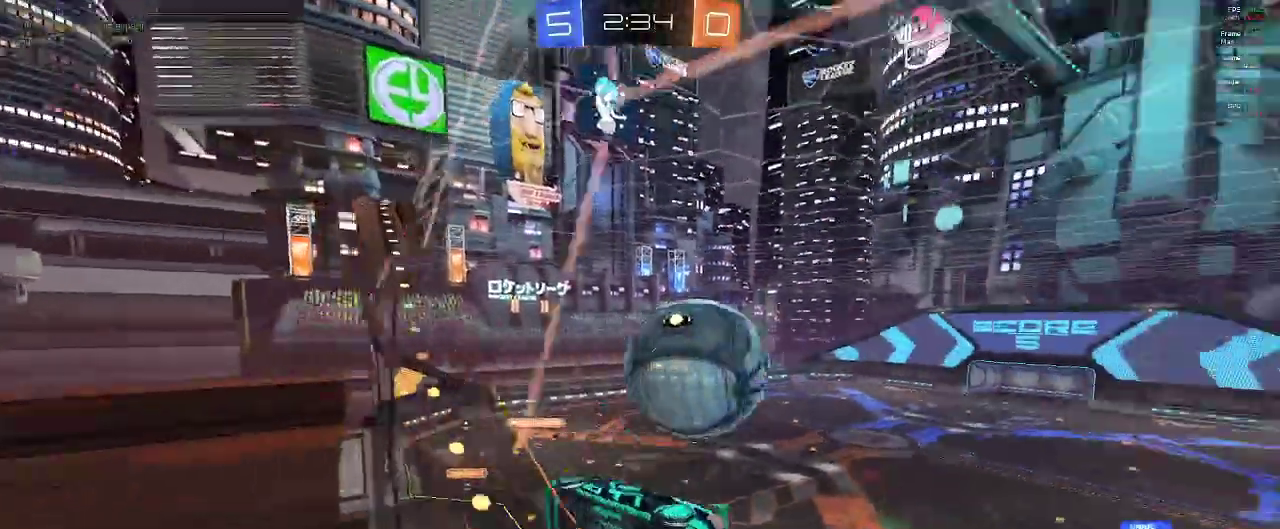
{"buttons": ["R2"], "left_stick": "right", "right_stick": "center", "events": []}
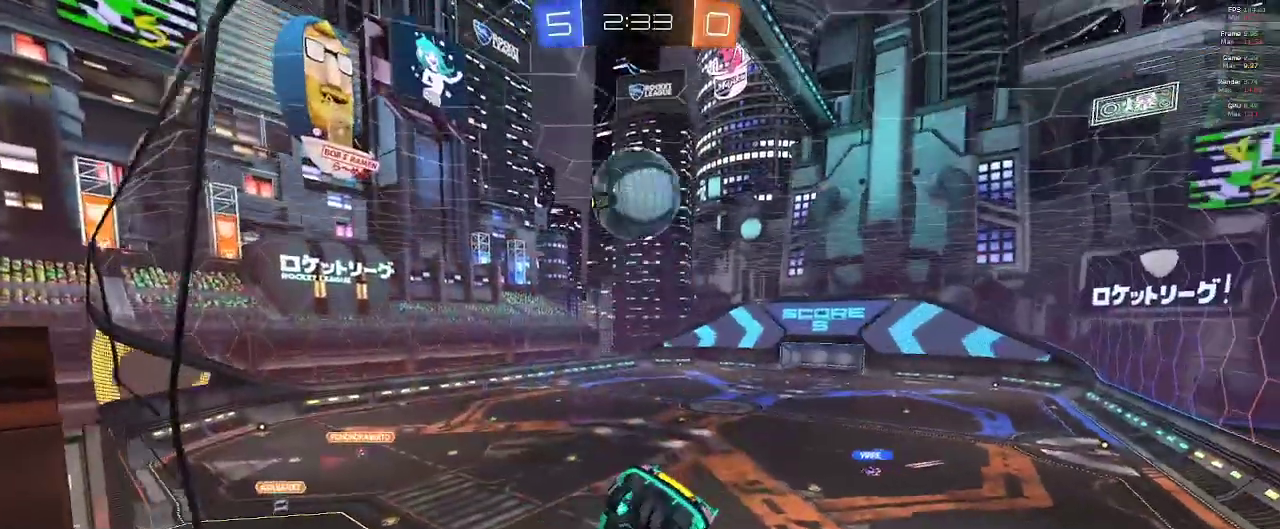
{"buttons": ["R2"], "left_stick": "center", "right_stick": "center", "events": [[433, "left_stick", "up"], [500, "left_stick", "center"]]}
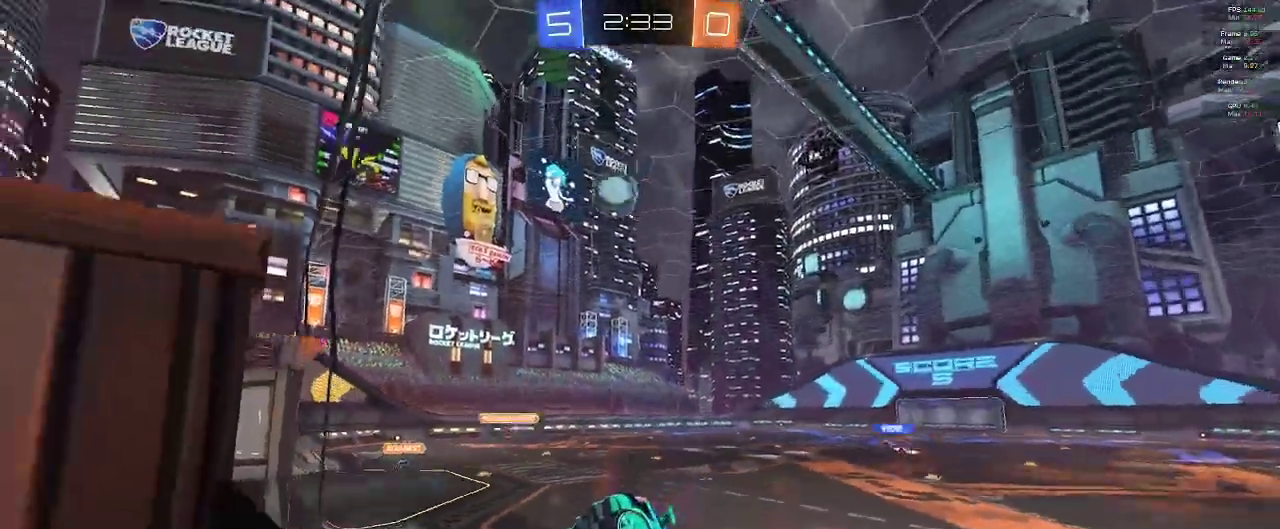
{"buttons": ["A", "R2"], "left_stick": "up-left", "right_stick": "center", "events": [[233, "left_stick", "up-left"], [383, "A", "down"]]}
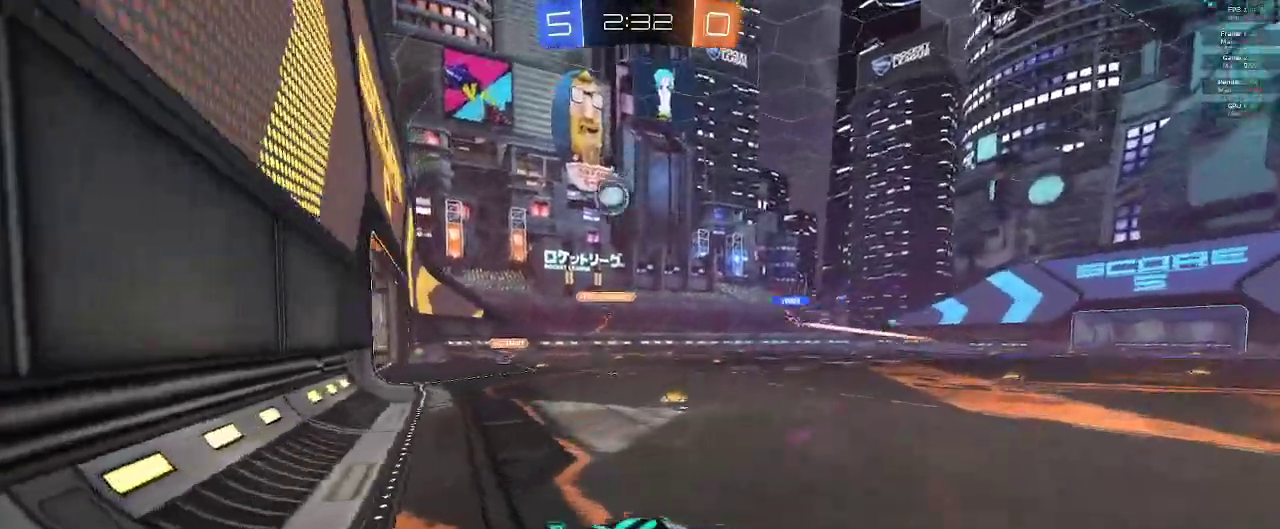
{"buttons": ["R2"], "left_stick": "center", "right_stick": "center", "events": [[117, "A", "up"], [267, "left_stick", "center"]]}
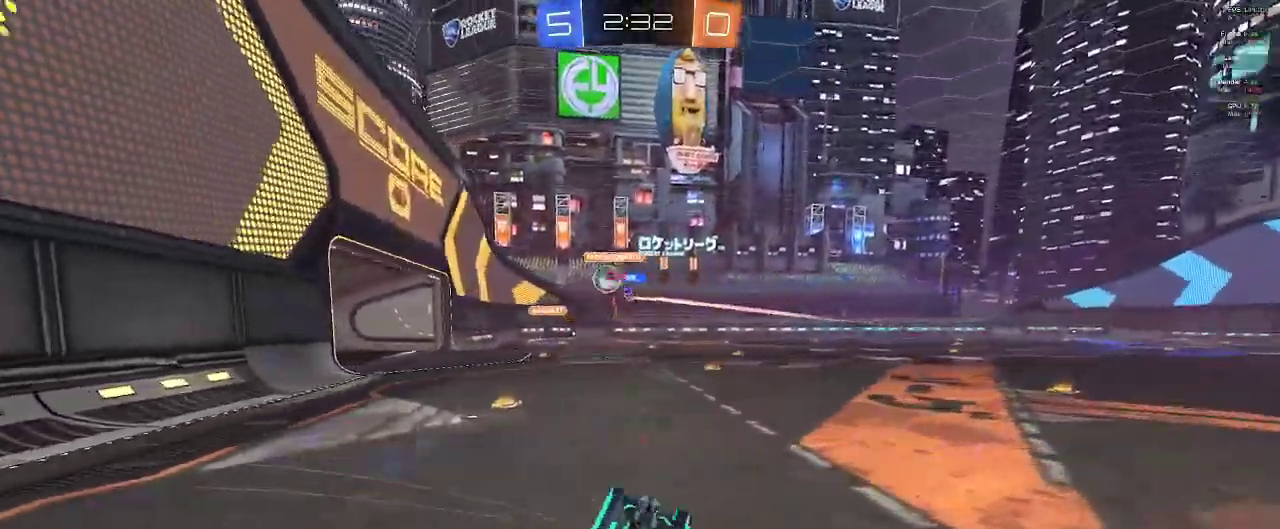
{"buttons": ["R1", "R2"], "left_stick": "center", "right_stick": "center"}
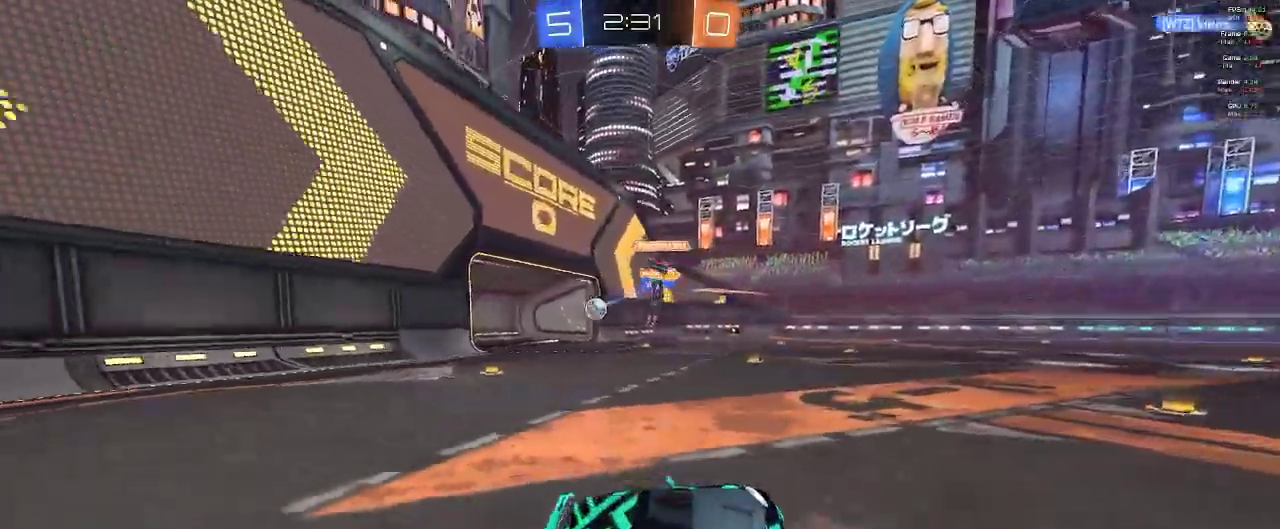
{"buttons": ["R1", "R2"], "left_stick": "center", "right_stick": "center", "events": []}
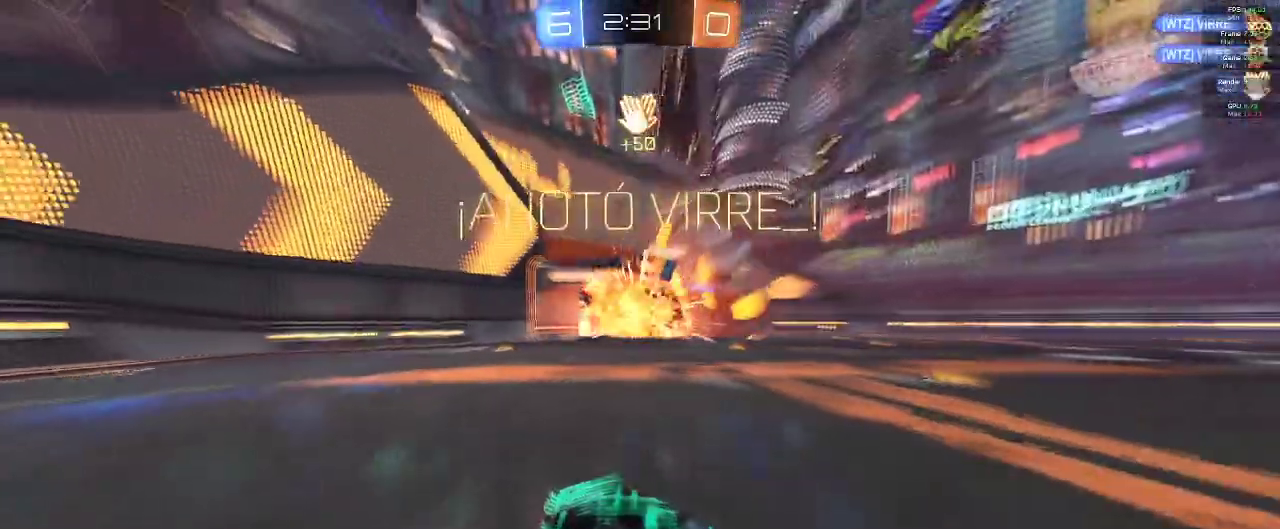
{"buttons": ["R1"], "left_stick": "center", "right_stick": "center", "events": [[100, "R2", "up"]]}
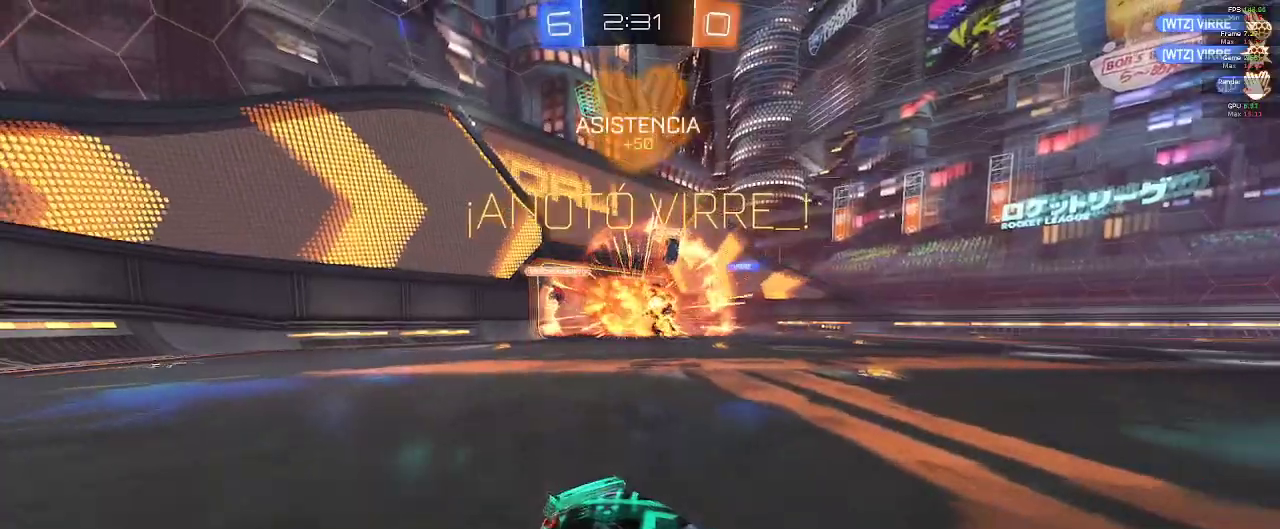
{"buttons": ["R1"], "left_stick": "up", "right_stick": "center", "events": [[283, "left_stick", "up"], [367, "A", "down"], [467, "A", "up"]]}
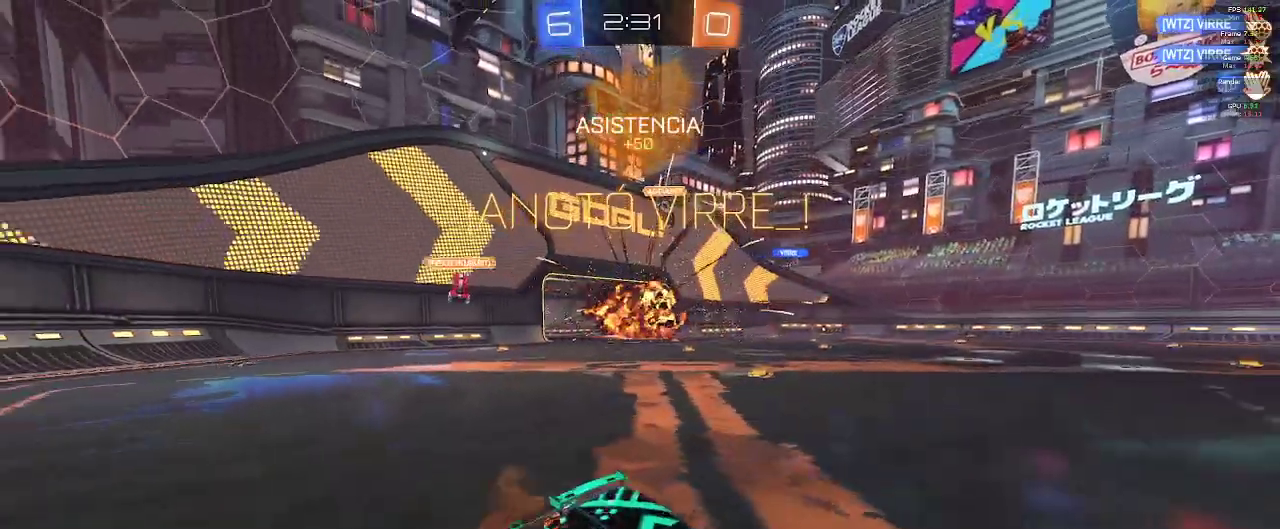
{"buttons": [], "left_stick": "center", "right_stick": "center", "events": [[17, "A", "down"], [133, "A", "up"], [133, "R2", "down"], [200, "R2", "up"], [383, "left_stick", "center"], [483, "R1", "up"]]}
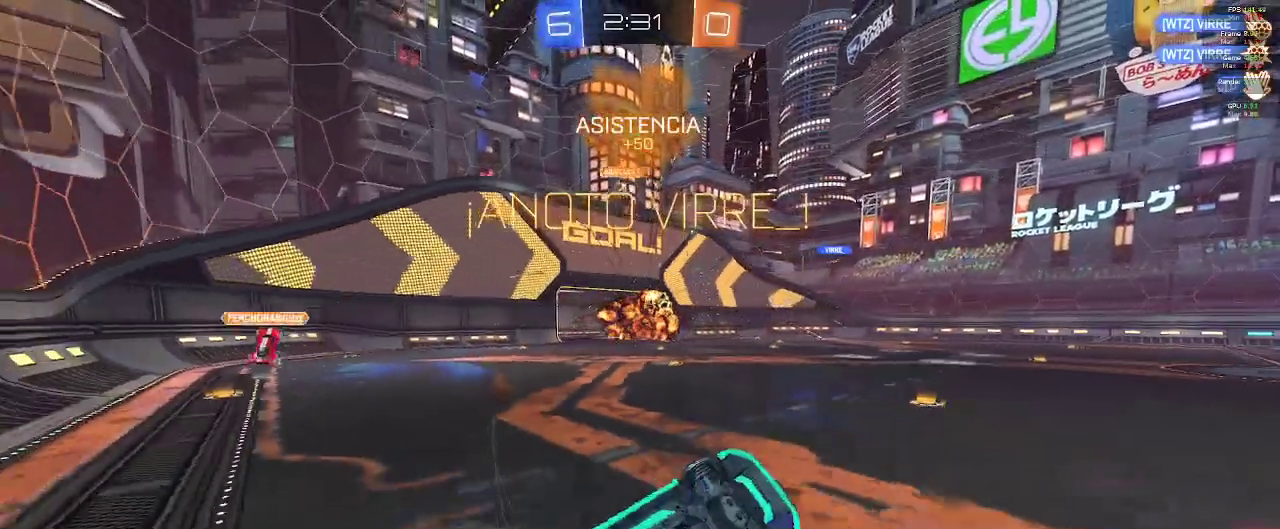
{"buttons": ["R1", "R2"], "left_stick": "center", "right_stick": "center", "events": [[233, "R2", "down"], [400, "R1", "down"]]}
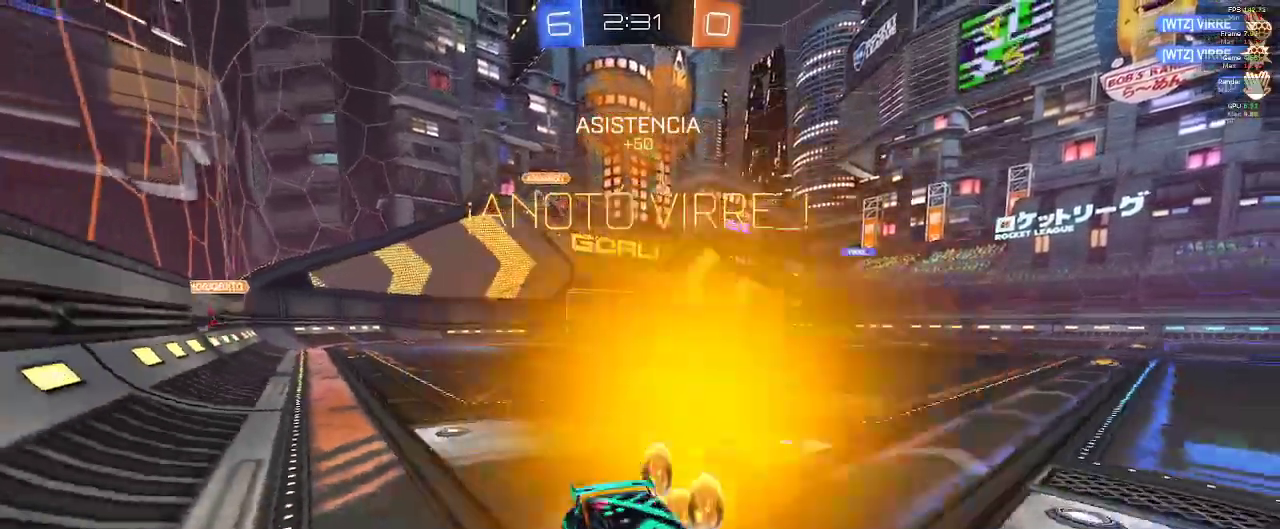
{"buttons": ["R1", "R2"], "left_stick": "left", "right_stick": "center", "events": [[50, "left_stick", "left"]]}
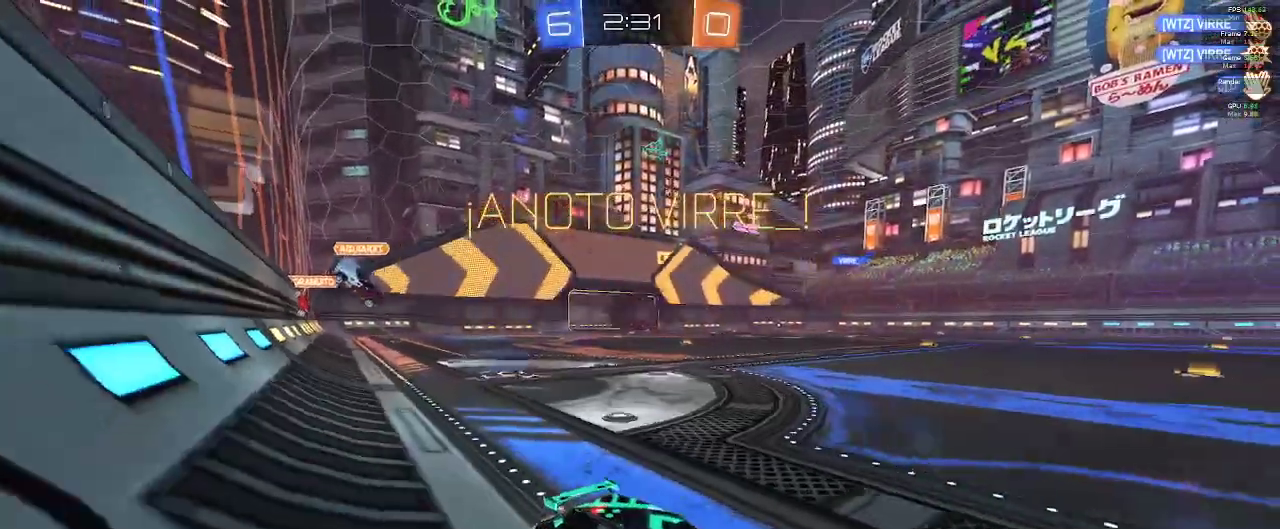
{"buttons": ["R1", "R2"], "left_stick": "left", "right_stick": "center", "events": [[200, "X", "down"], [300, "X", "up"]]}
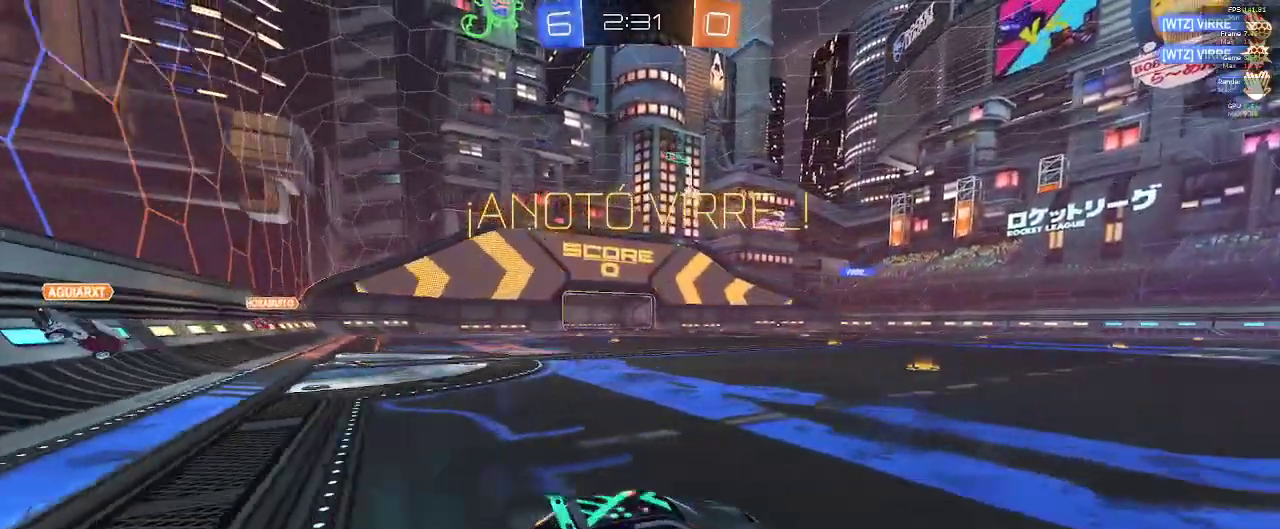
{"buttons": ["R1", "R2"], "left_stick": "down", "right_stick": "center", "events": [[217, "left_stick", "down-left"], [500, "left_stick", "down"]]}
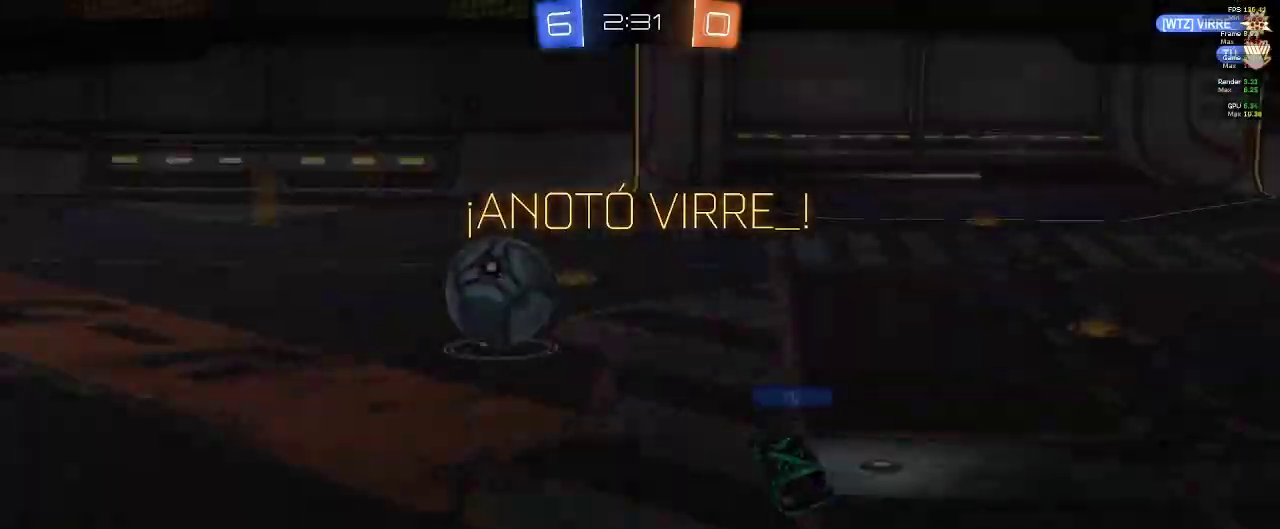
{"buttons": ["A", "R1"], "left_stick": "center", "right_stick": "center", "events": [[17, "A", "down"], [17, "R2", "up"], [100, "R1", "up"], [200, "A", "up"], [317, "left_stick", "center"], [450, "A", "down"], [500, "R1", "down"]]}
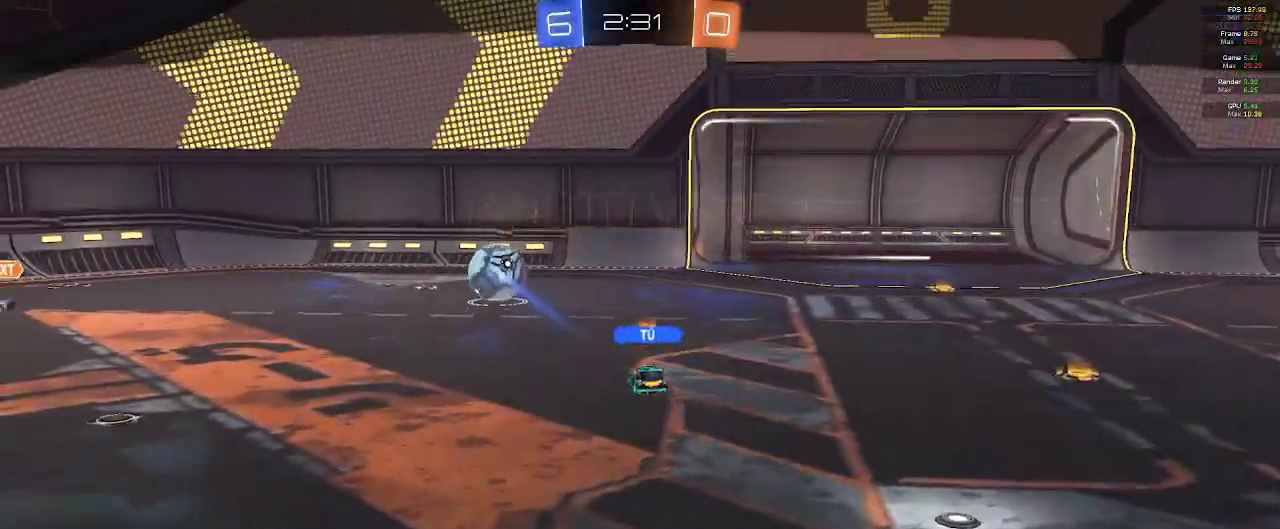
{"buttons": ["R1"], "left_stick": "center", "right_stick": "center", "events": [[33, "A", "up"]]}
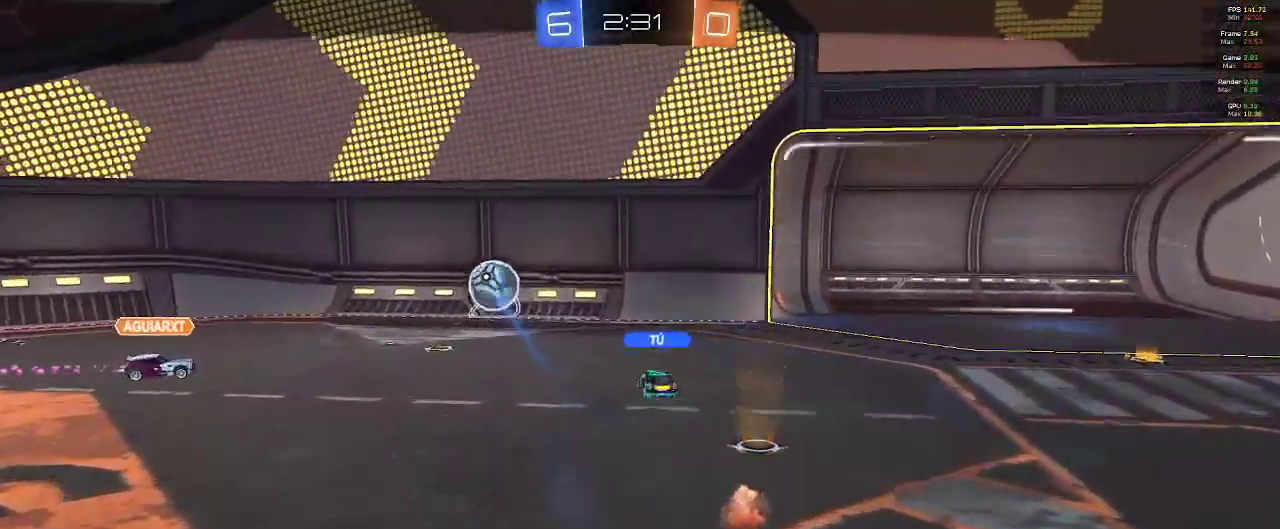
{"buttons": ["R1"], "left_stick": "center", "right_stick": "center", "events": []}
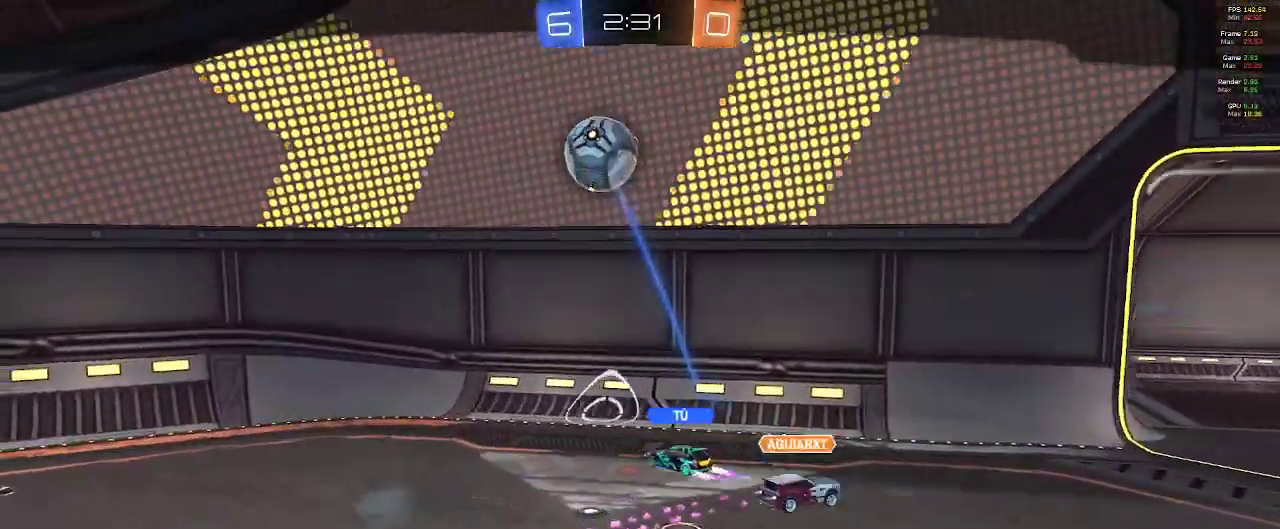
{"buttons": ["R1"], "left_stick": "center", "right_stick": "center", "events": [[183, "R1", "up"], [500, "R1", "down"]]}
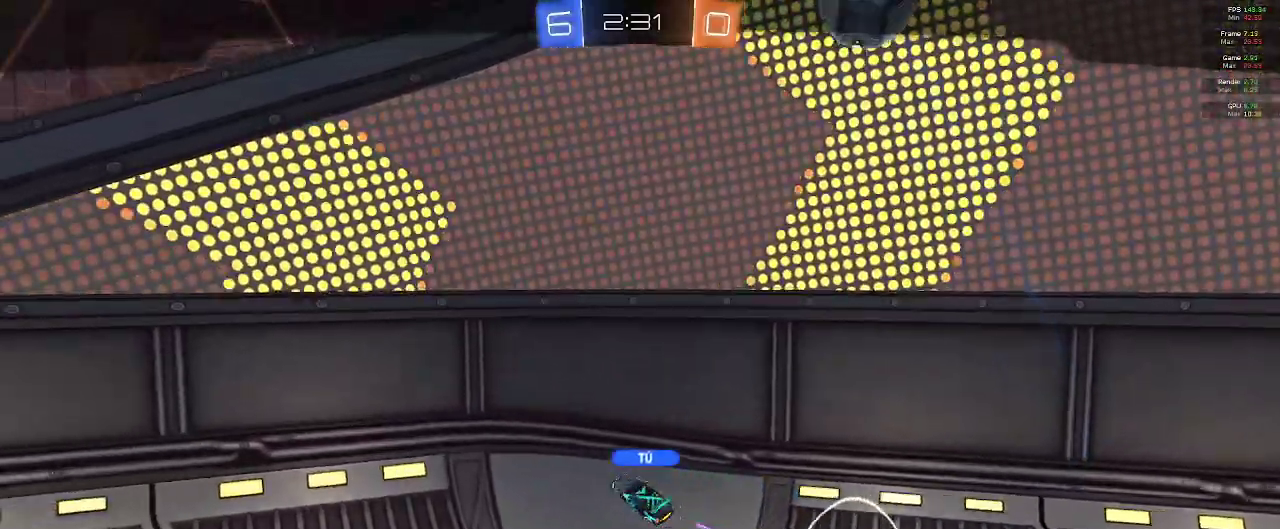
{"buttons": ["R1"], "left_stick": "center", "right_stick": "center", "events": []}
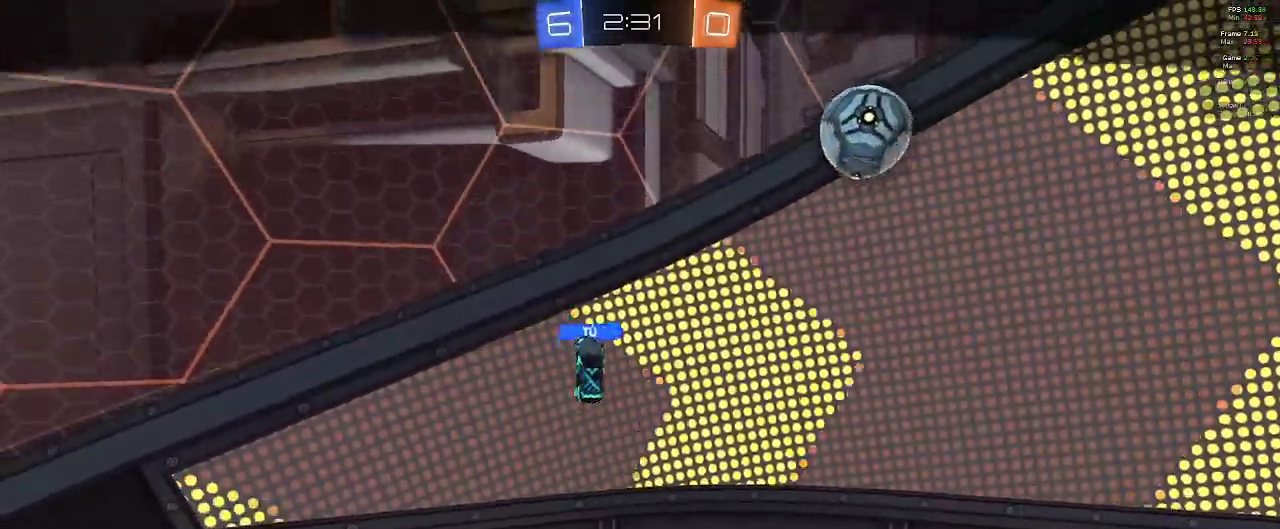
{"buttons": ["R1"], "left_stick": "center", "right_stick": "center", "events": []}
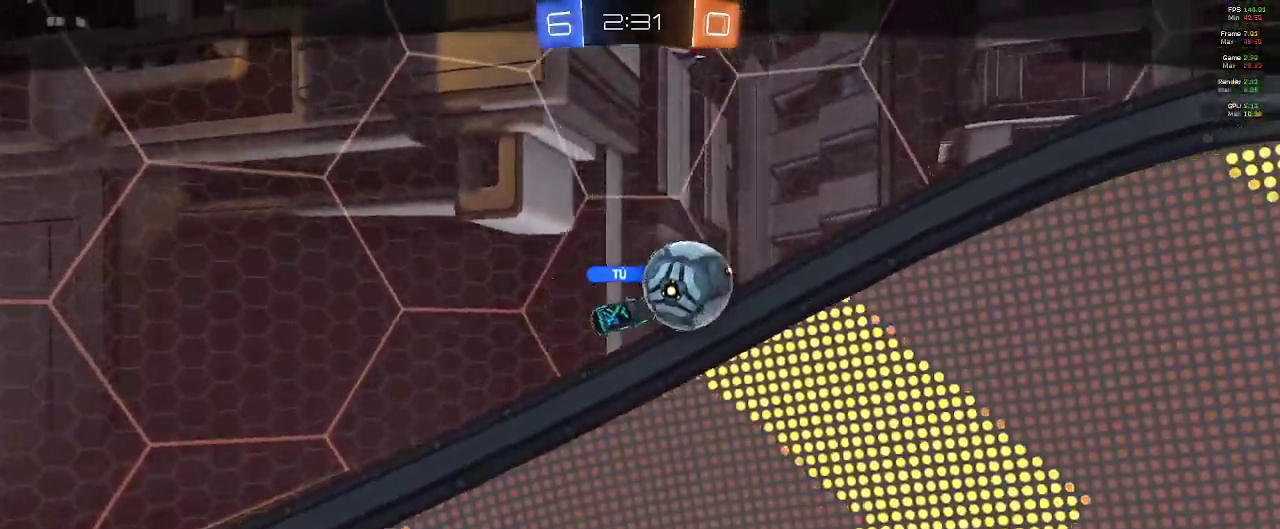
{"buttons": ["R1"], "left_stick": "center", "right_stick": "center", "events": []}
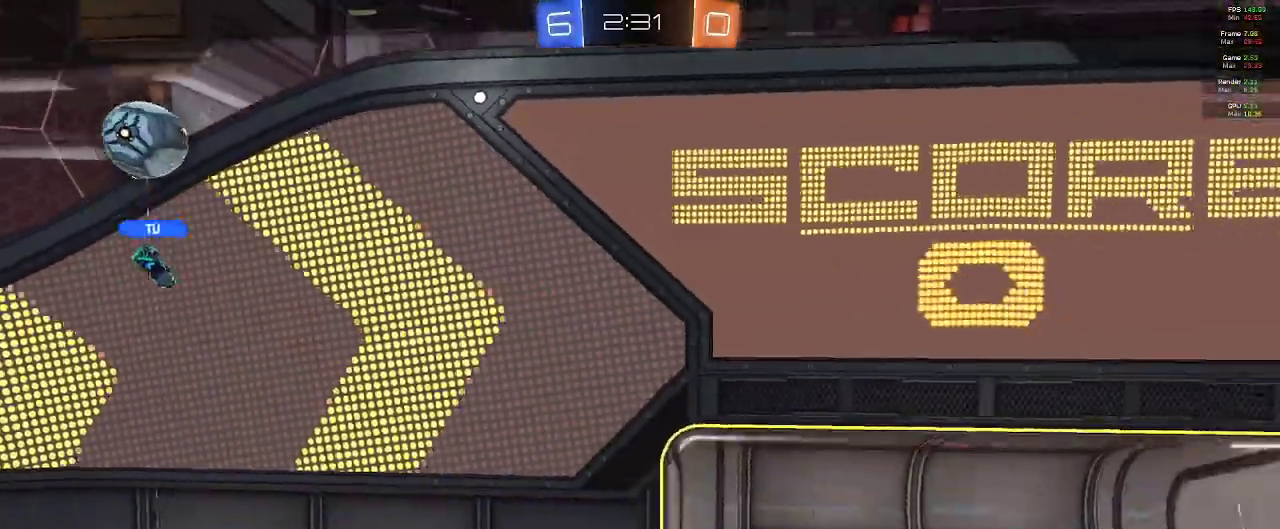
{"buttons": ["R1"], "left_stick": "center", "right_stick": "center", "events": []}
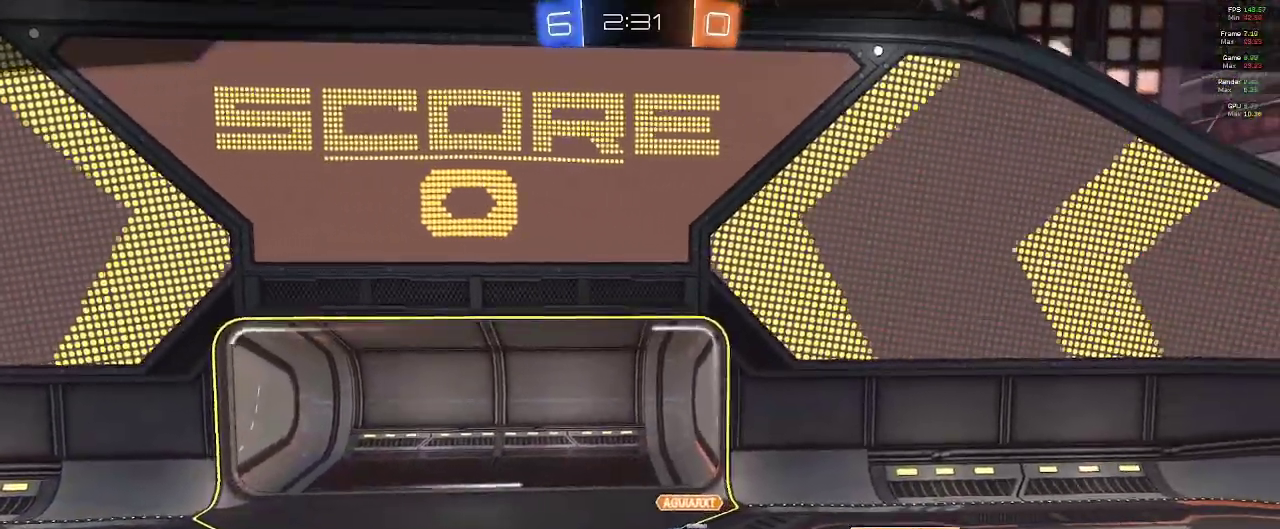
{"buttons": [], "left_stick": "center", "right_stick": "center", "events": [[350, "R1", "up"]]}
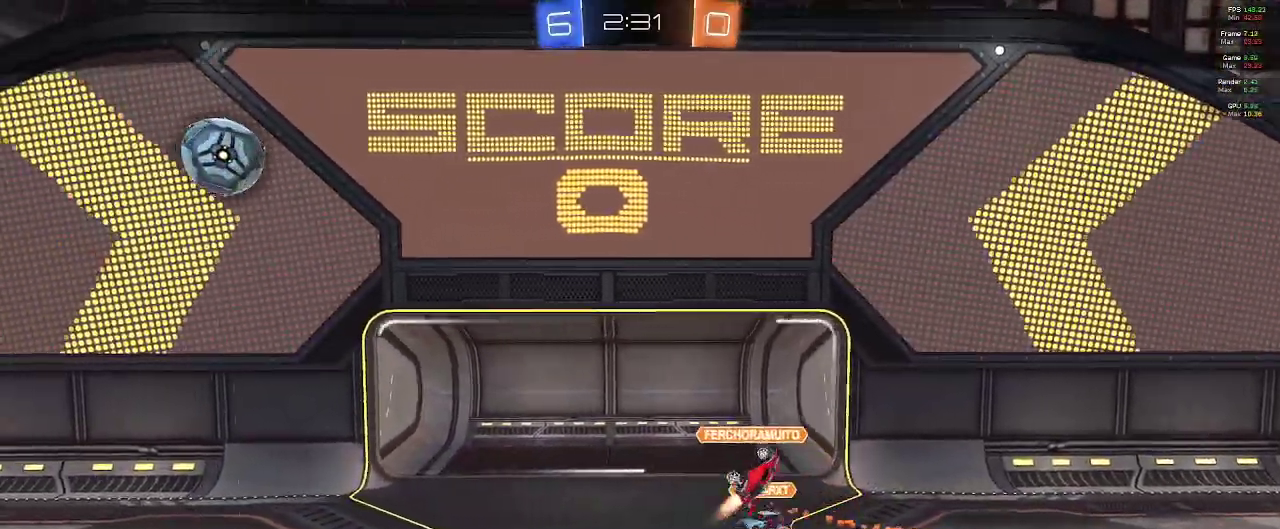
{"buttons": [], "left_stick": "center", "right_stick": "center", "events": []}
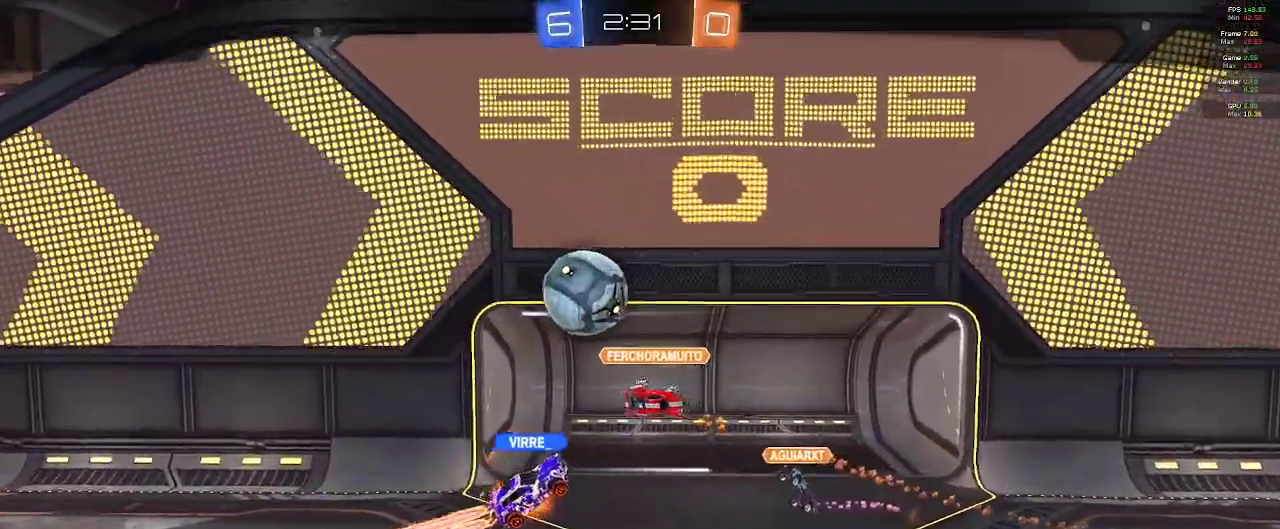
{"buttons": [], "left_stick": "center", "right_stick": "center", "events": []}